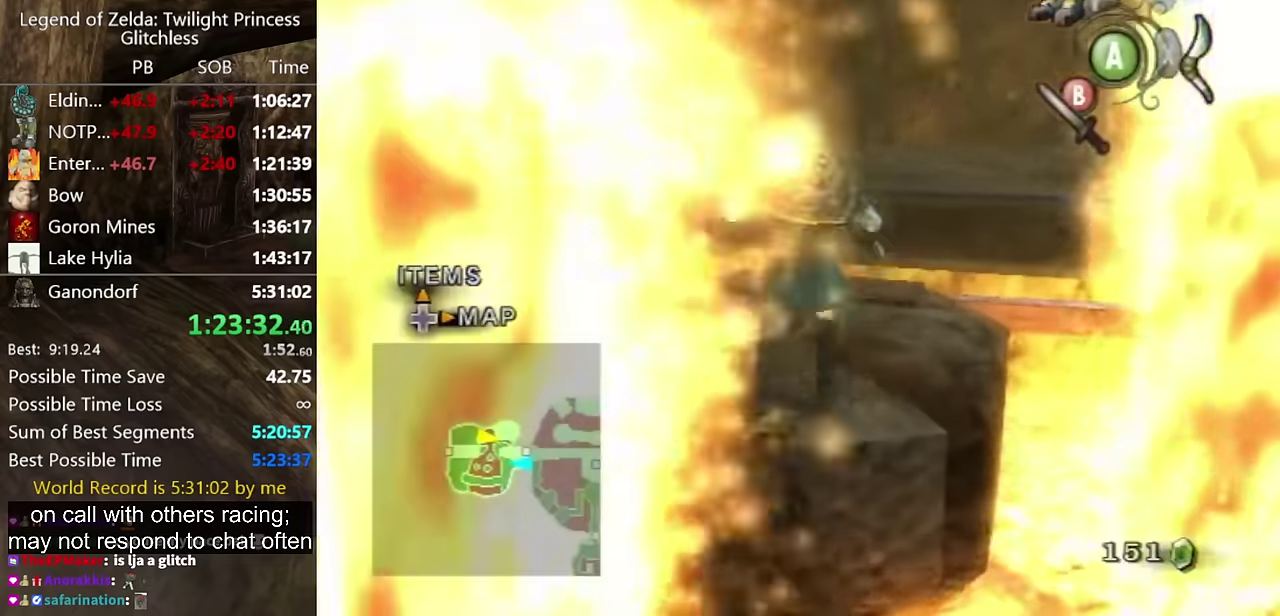
Gameplay with a controller (Nintendo layout); each line is a JSON object with the inputs held at the frame after it. "events" lists button and stick changes between this image and that frame as [ms after this image, input, new state], when the widget could be followed in between. Not read: L2 L3 R3.
{"buttons": [], "left_stick": "up-right", "right_stick": "center", "events": [[67, "A", "up"], [100, "left_stick", "up-right"]]}
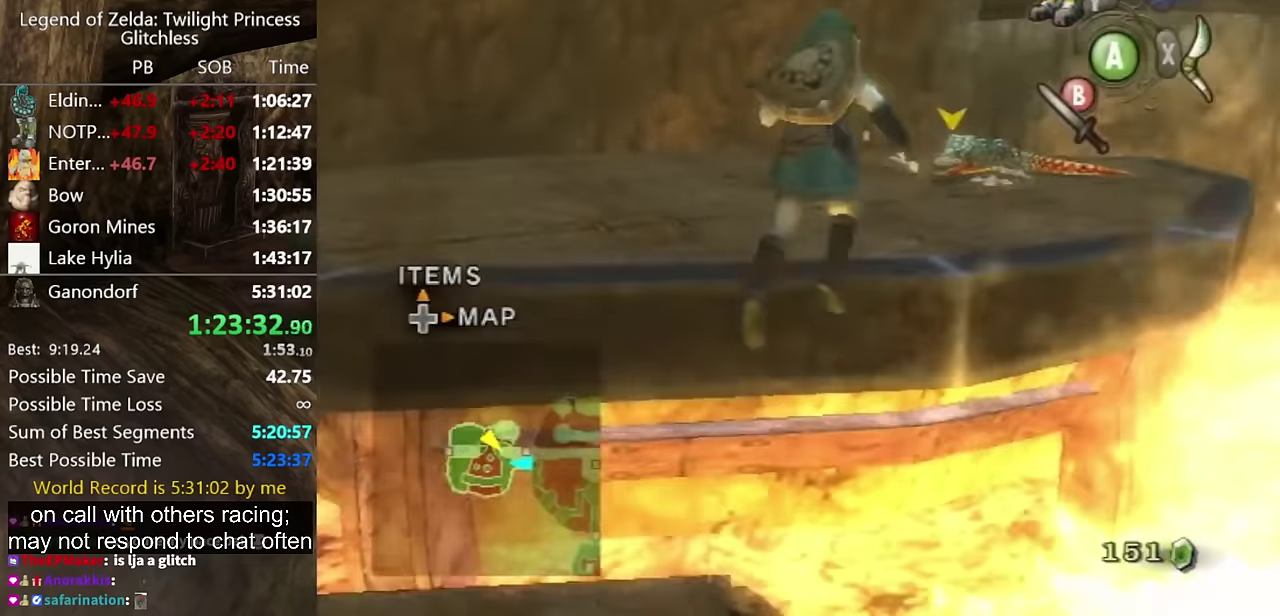
{"buttons": [], "left_stick": "up", "right_stick": "left", "events": [[100, "left_stick", "up"], [467, "right_stick", "left"]]}
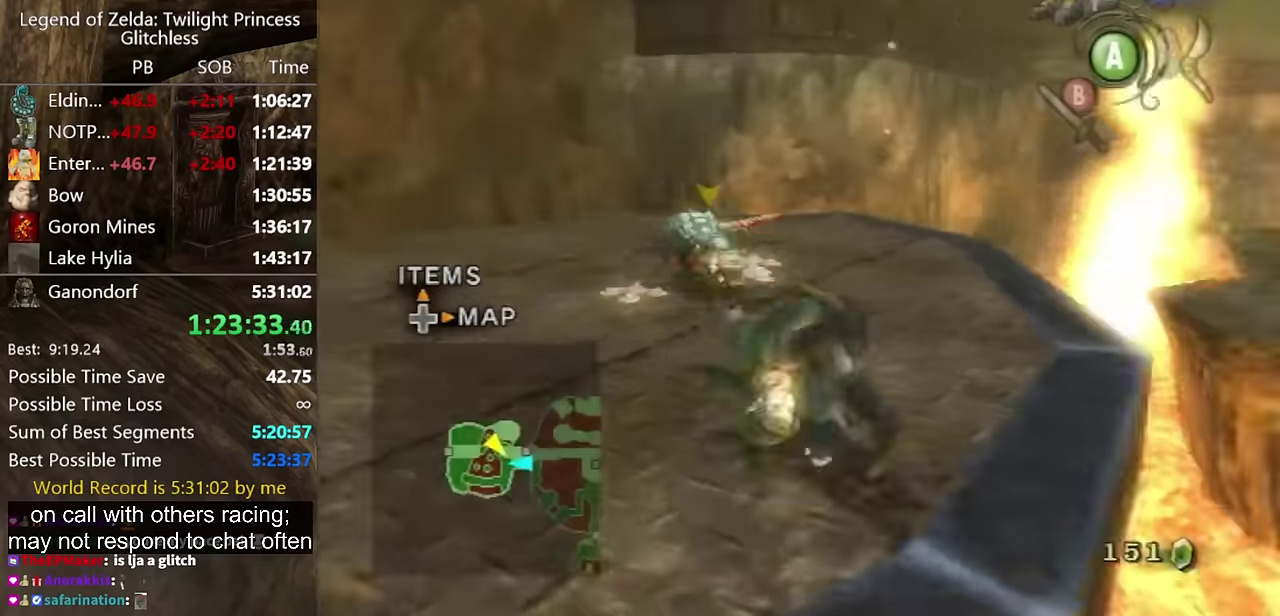
{"buttons": [], "left_stick": "up-right", "right_stick": "center", "events": [[200, "left_stick", "up-right"], [300, "right_stick", "center"]]}
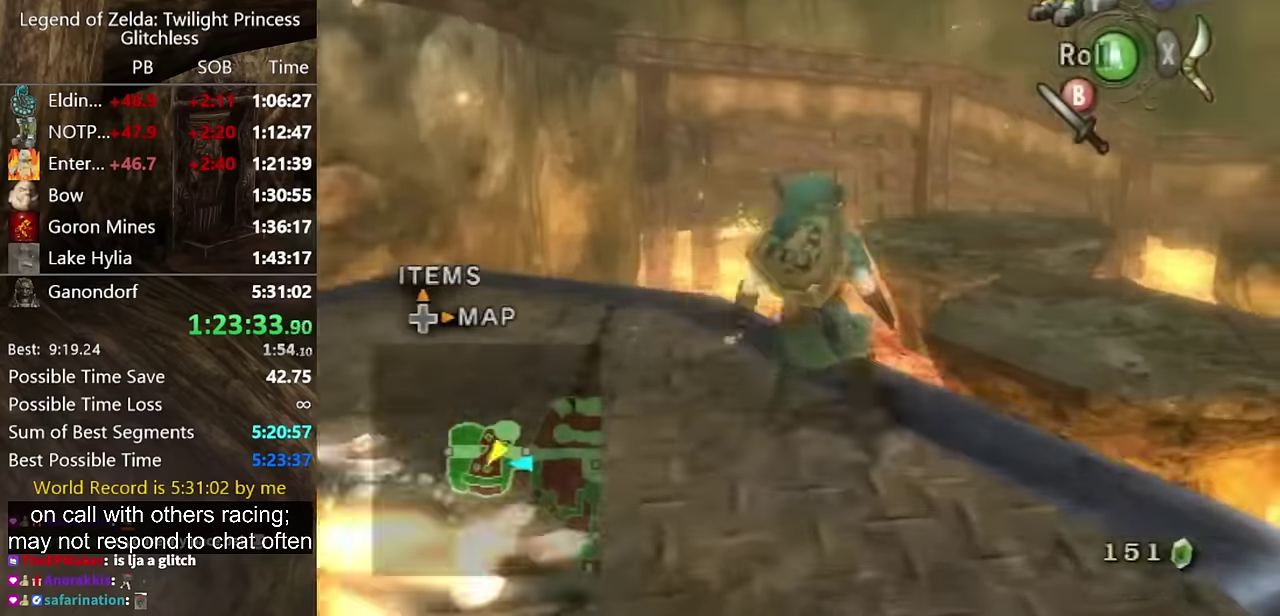
{"buttons": [], "left_stick": "up-right", "right_stick": "left", "events": [[334, "right_stick", "left"]]}
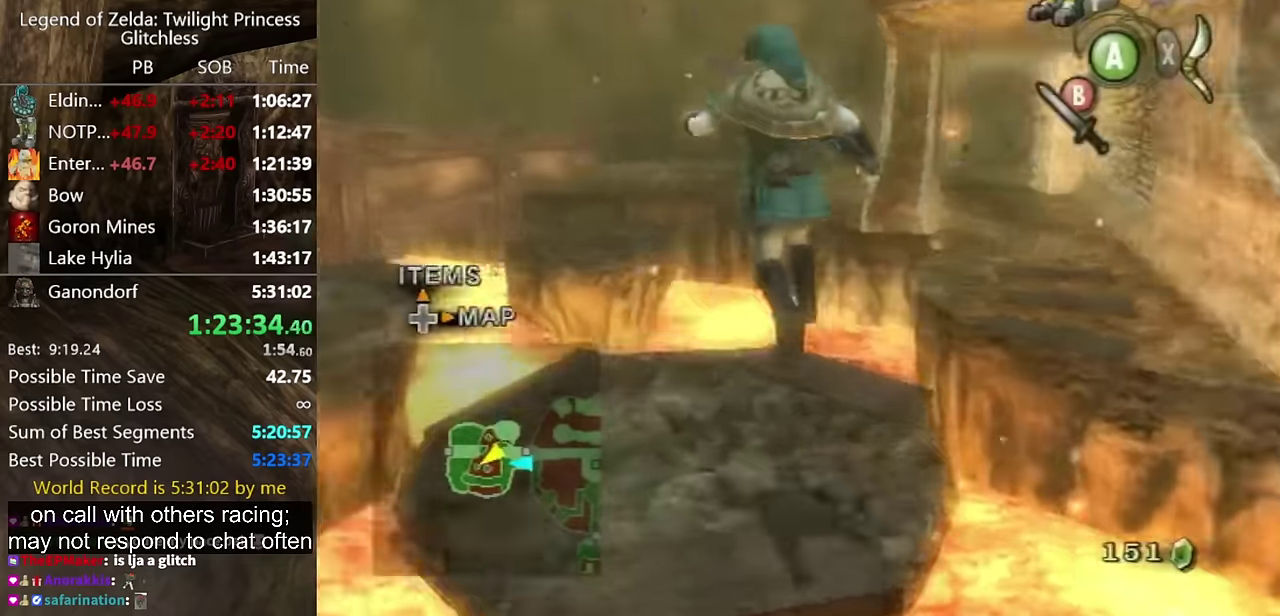
{"buttons": [], "left_stick": "up-right", "right_stick": "center", "events": [[67, "left_stick", "up"], [67, "right_stick", "center"], [267, "left_stick", "up-right"]]}
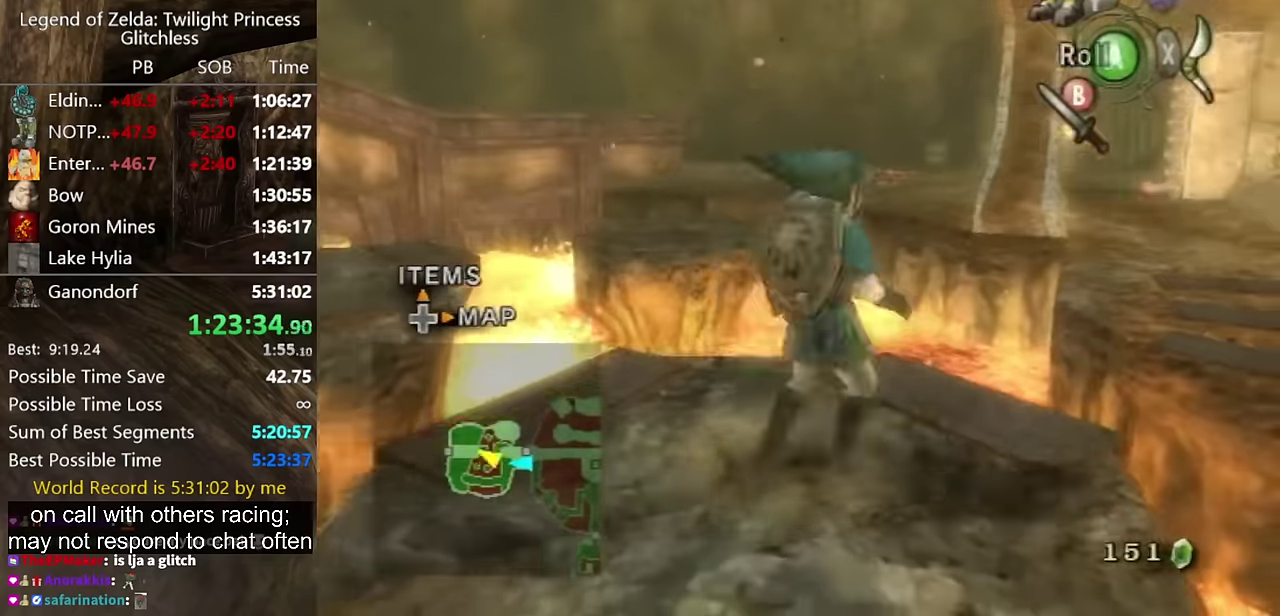
{"buttons": [], "left_stick": "up", "right_stick": "center", "events": [[67, "A", "down"], [134, "A", "up"], [500, "left_stick", "up"]]}
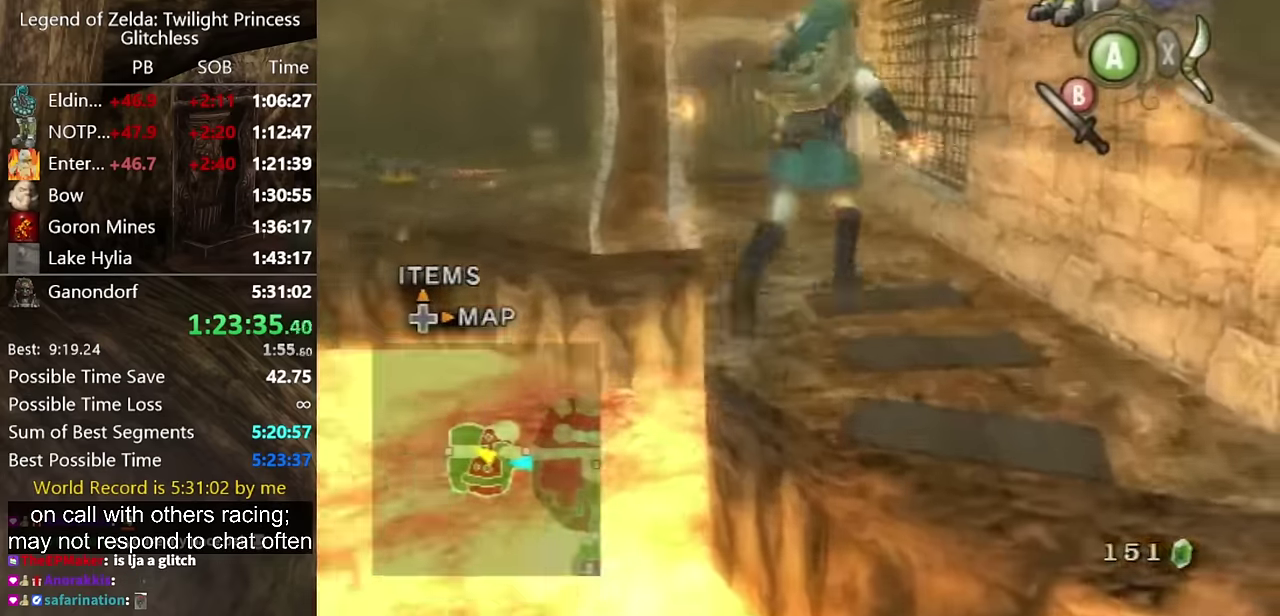
{"buttons": ["A"], "left_stick": "up-left", "right_stick": "center", "events": [[134, "A", "down"], [500, "left_stick", "up-left"]]}
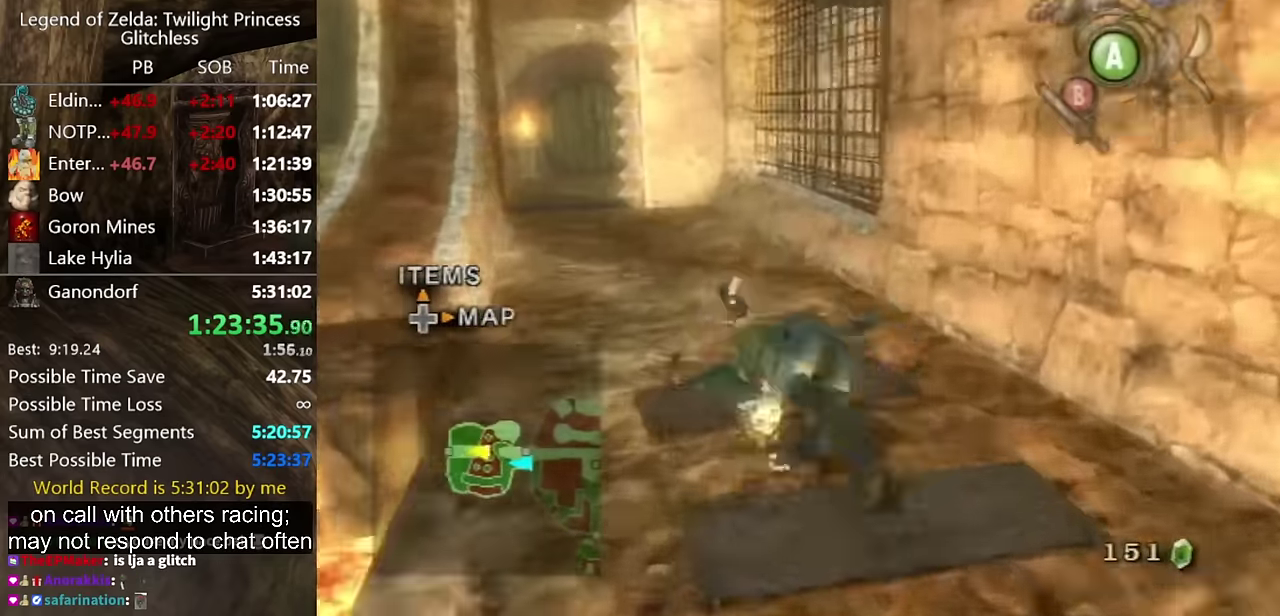
{"buttons": [], "left_stick": "up", "right_stick": "center", "events": [[267, "A", "up"], [467, "left_stick", "up"]]}
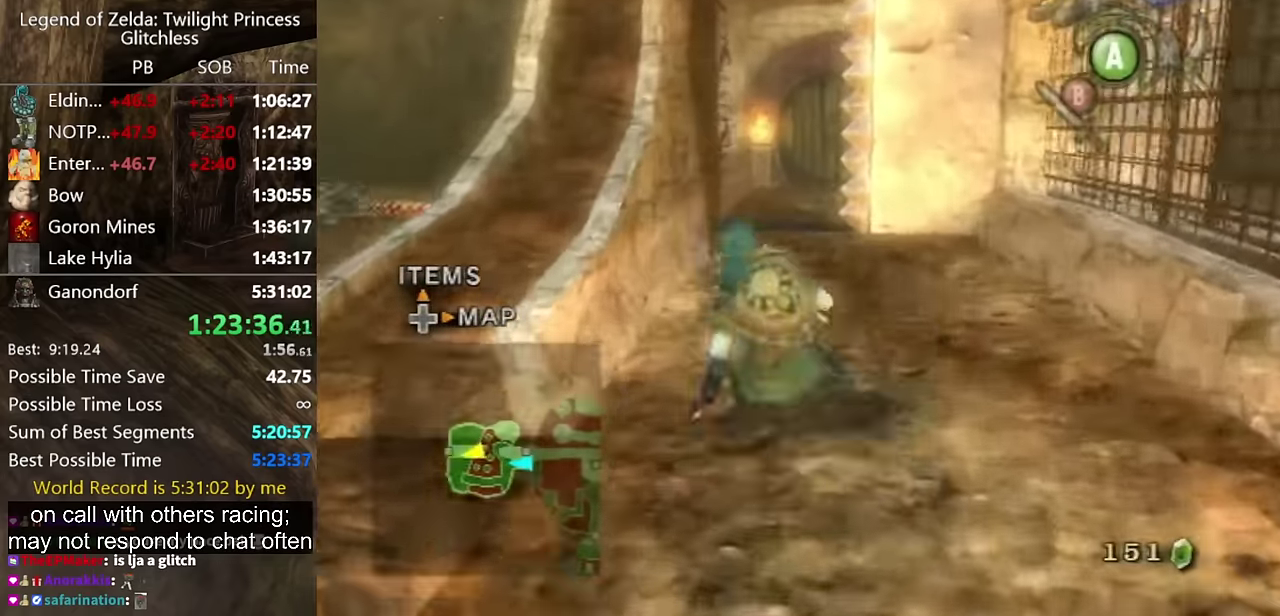
{"buttons": [], "left_stick": "up", "right_stick": "center", "events": [[34, "A", "down"], [100, "A", "up"], [167, "A", "down"], [334, "A", "up"]]}
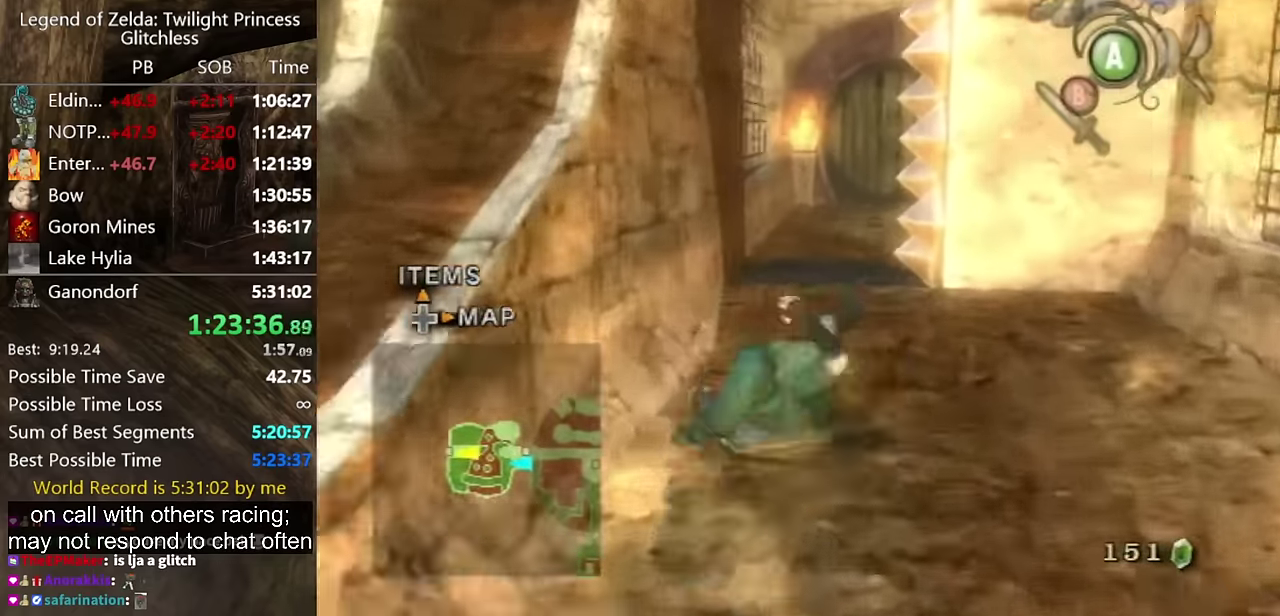
{"buttons": [], "left_stick": "up", "right_stick": "center", "events": [[434, "A", "down"], [500, "A", "up"]]}
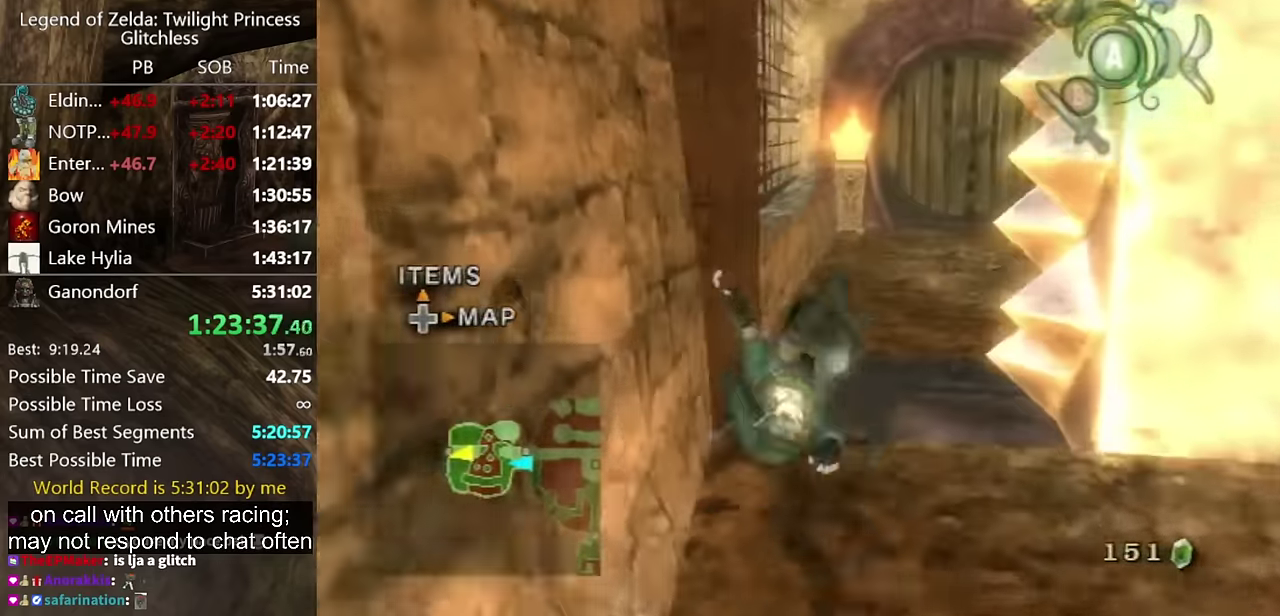
{"buttons": ["A"], "left_stick": "up-right", "right_stick": "center"}
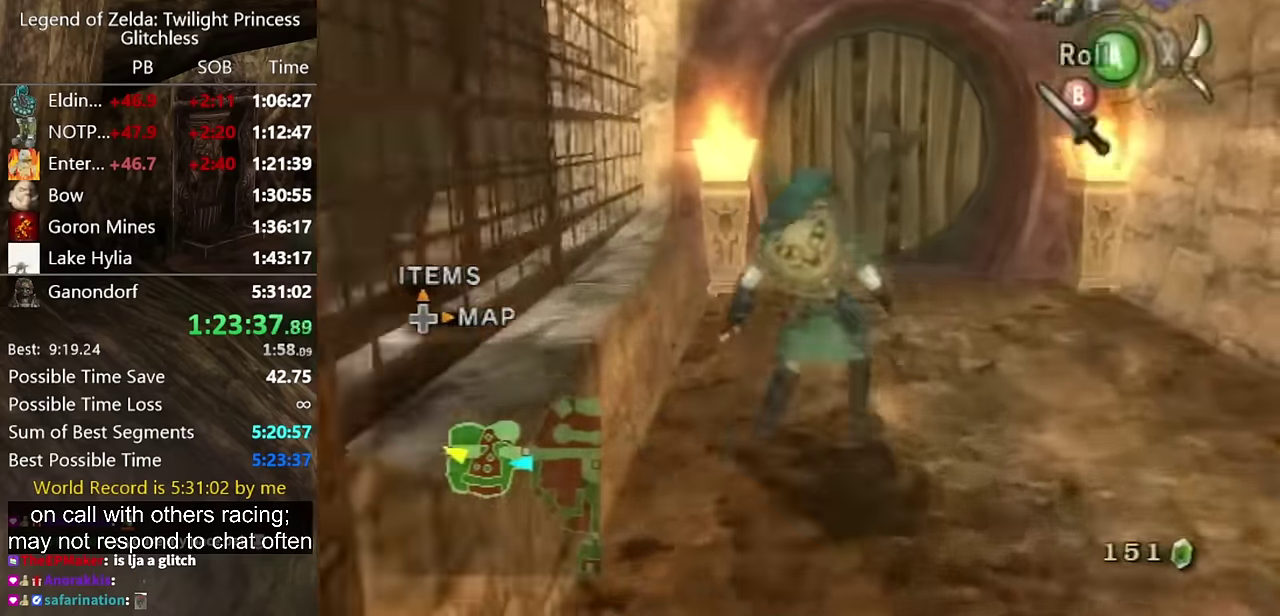
{"buttons": [], "left_stick": "up", "right_stick": "center"}
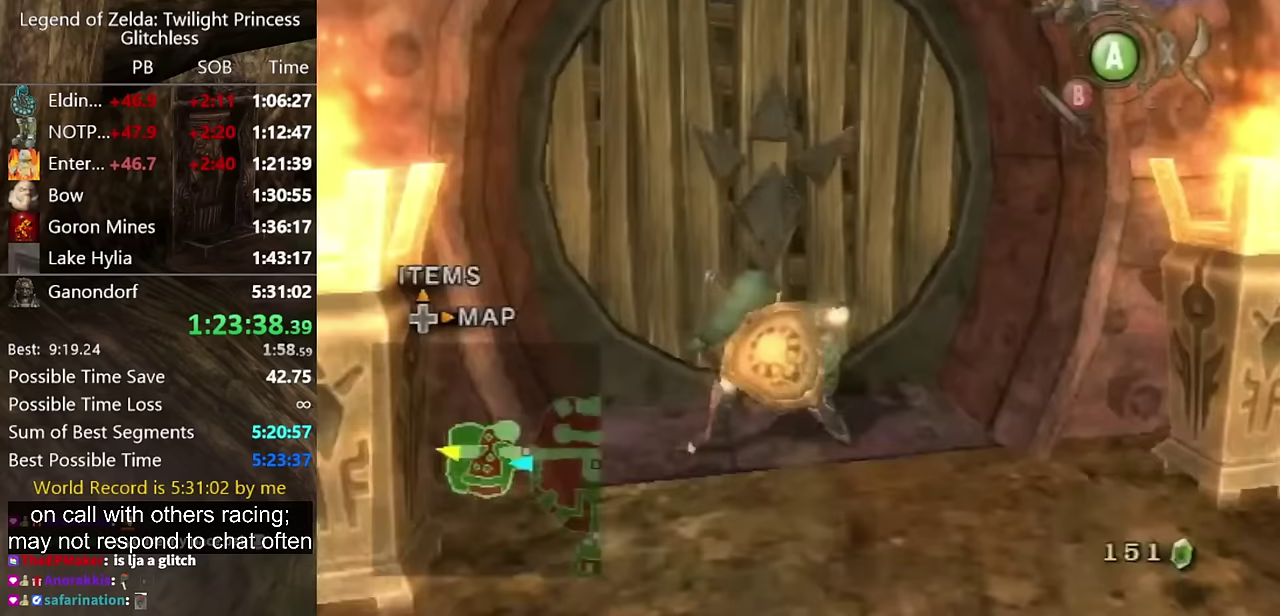
{"buttons": [], "left_stick": "center", "right_stick": "center", "events": [[67, "left_stick", "up-left"], [167, "A", "down"], [167, "left_stick", "center"], [300, "A", "up"]]}
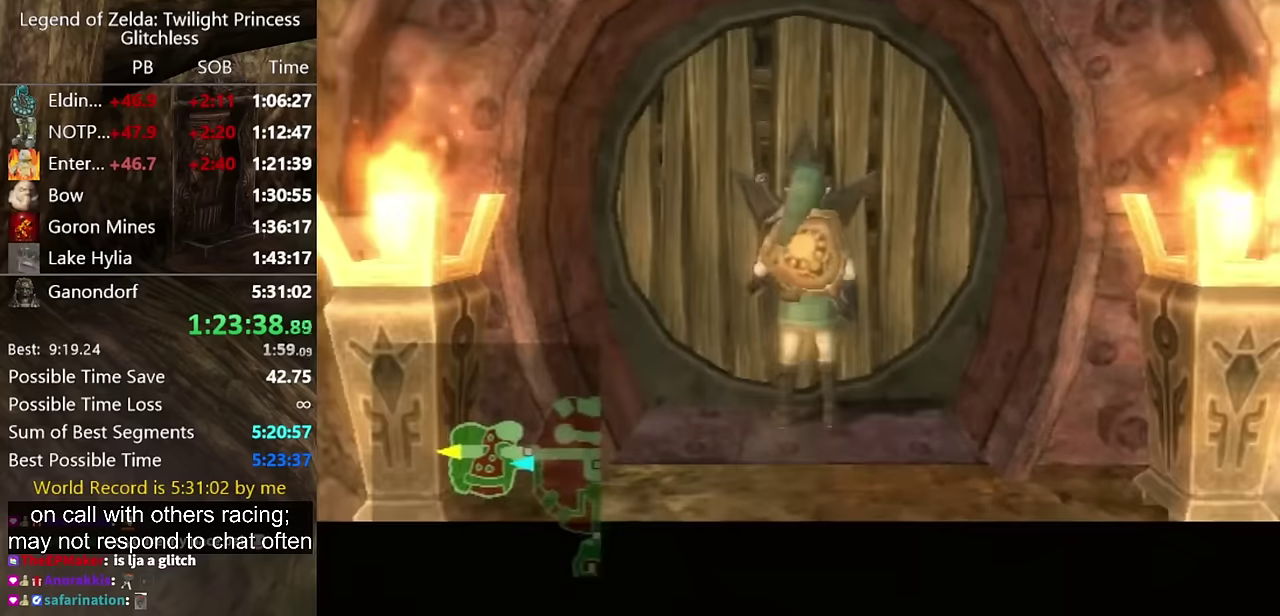
{"buttons": [], "left_stick": "center", "right_stick": "center", "events": []}
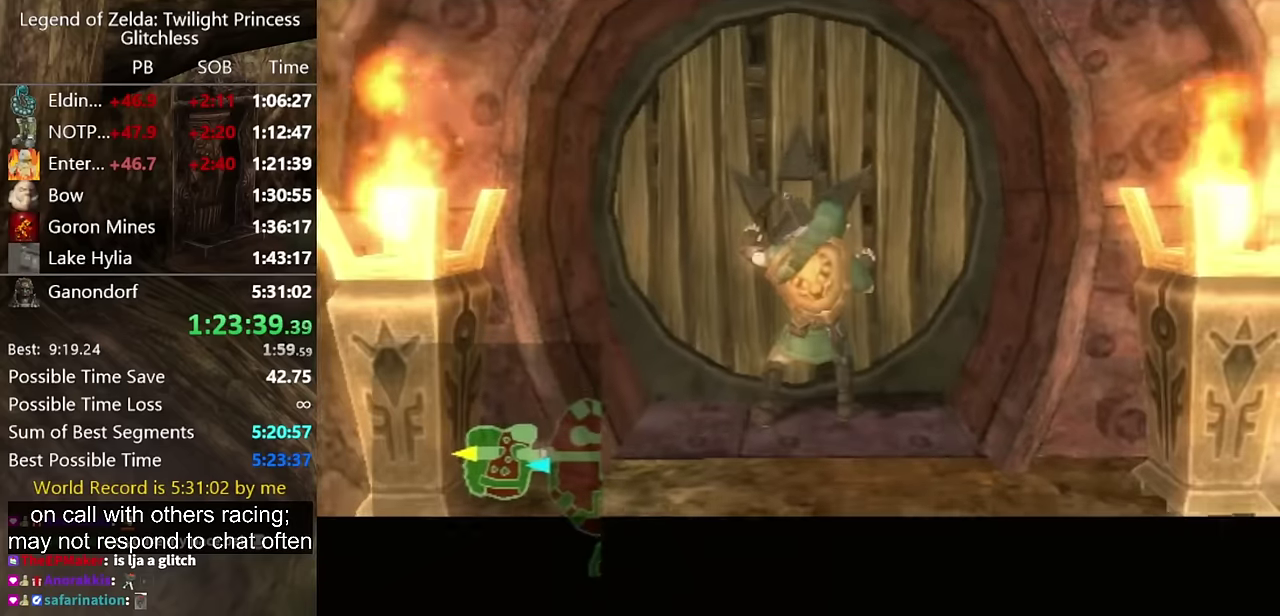
{"buttons": [], "left_stick": "center", "right_stick": "center", "events": []}
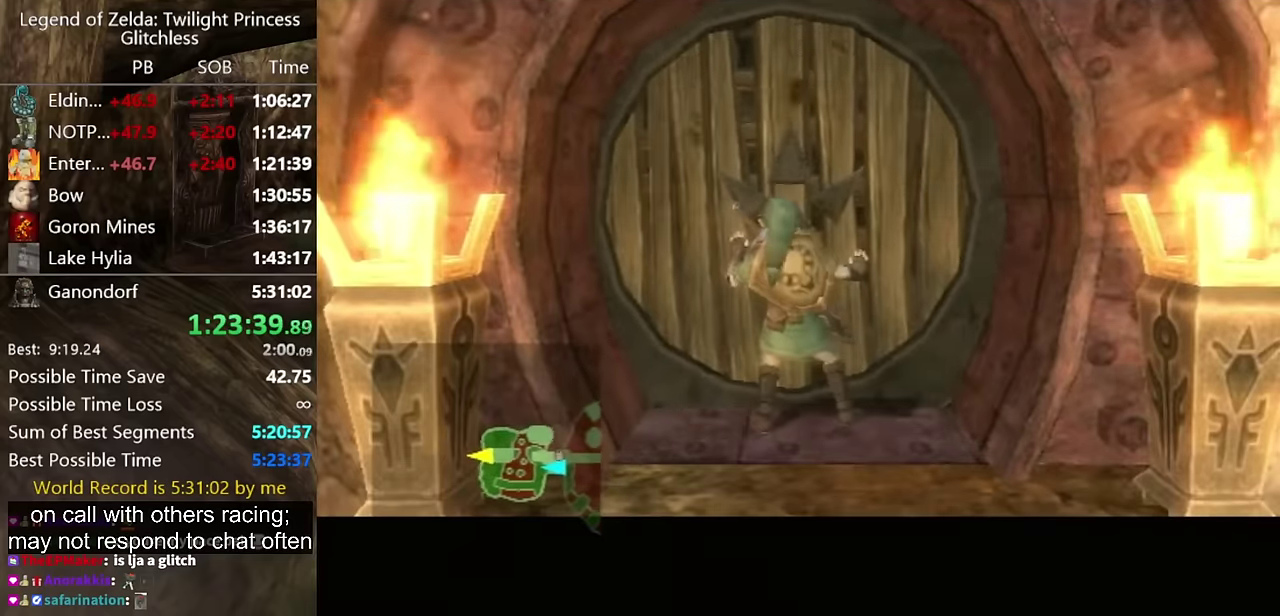
{"buttons": [], "left_stick": "center", "right_stick": "center", "events": []}
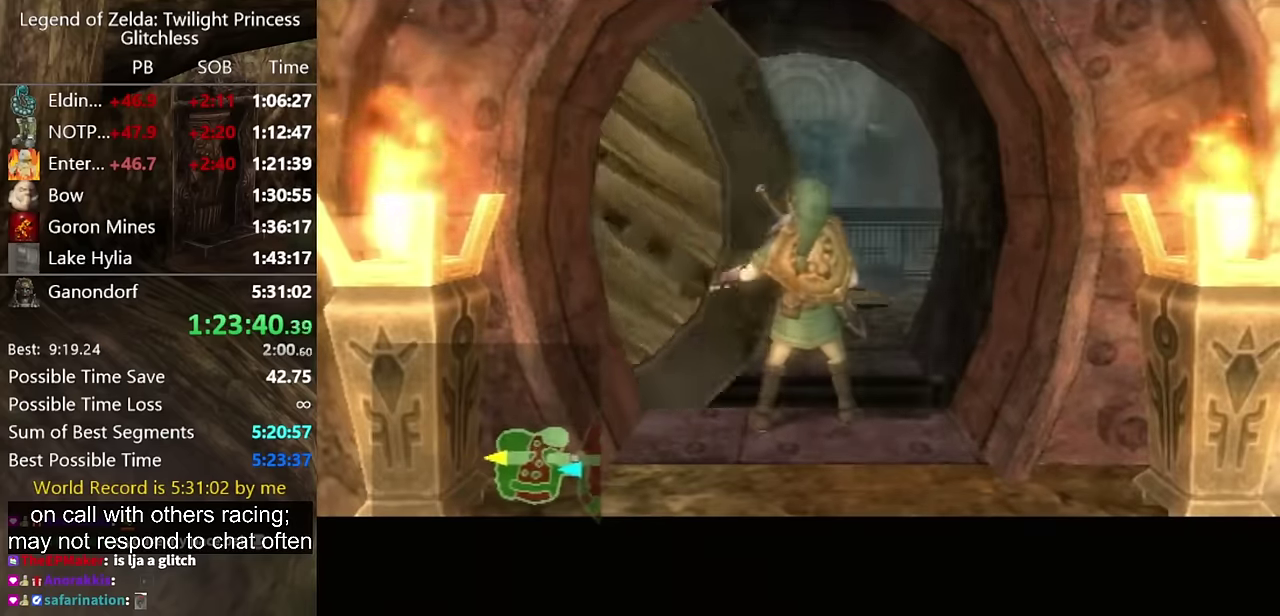
{"buttons": [], "left_stick": "center", "right_stick": "center", "events": []}
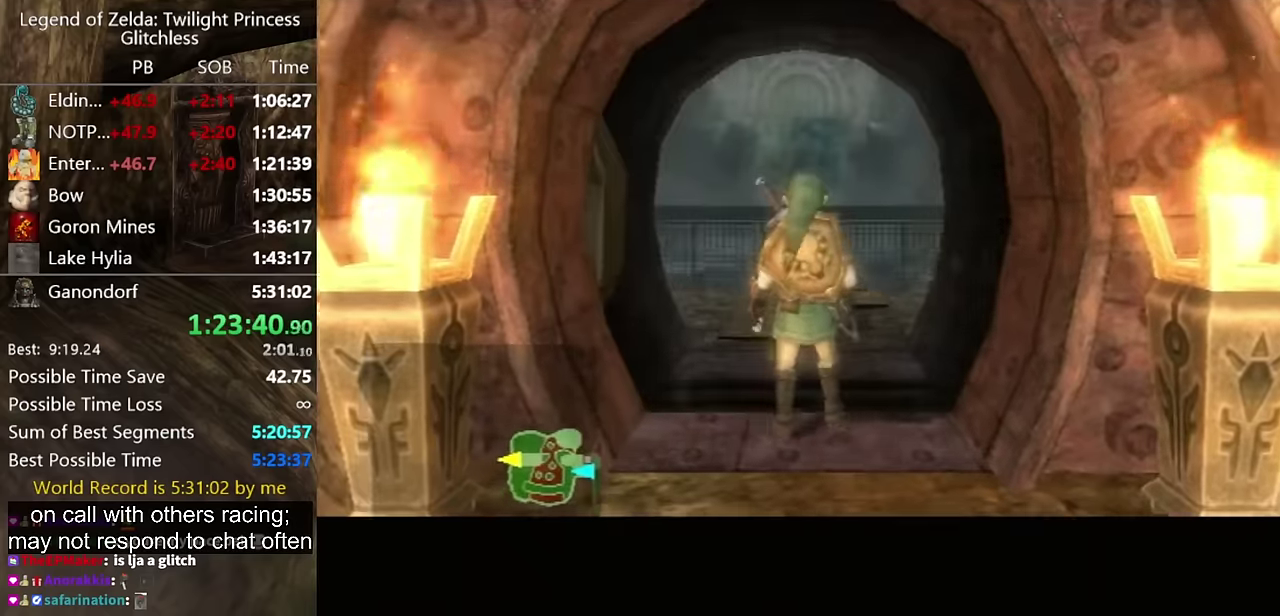
{"buttons": [], "left_stick": "up", "right_stick": "center", "events": [[367, "left_stick", "up"]]}
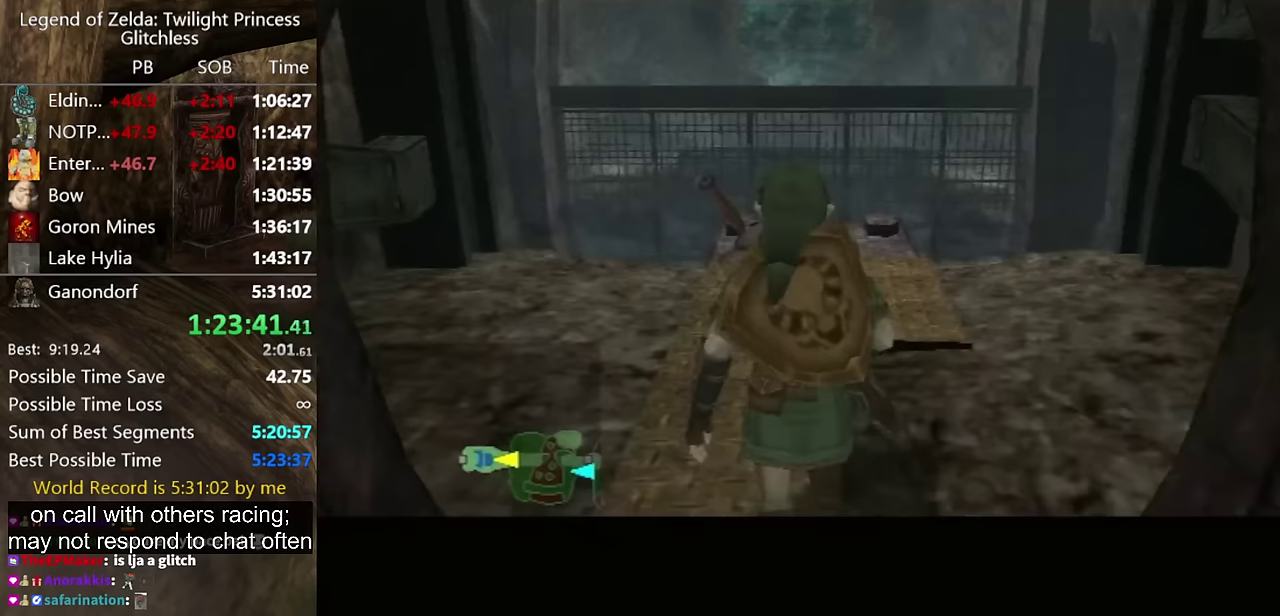
{"buttons": [], "left_stick": "up", "right_stick": "center", "events": []}
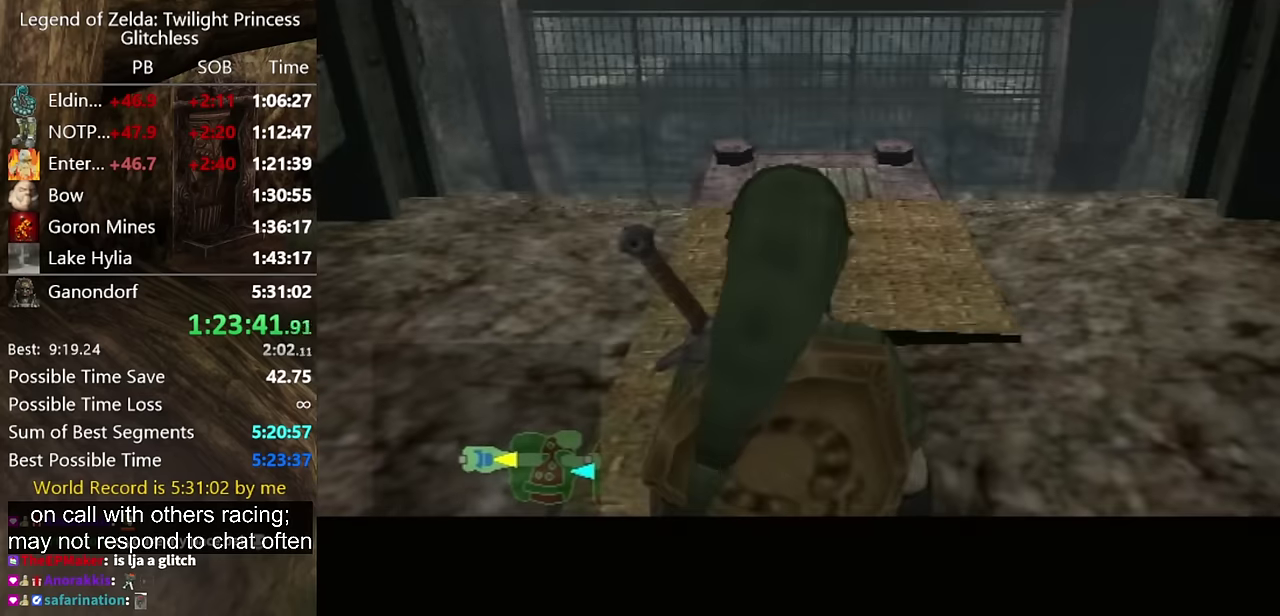
{"buttons": [], "left_stick": "up", "right_stick": "center", "events": [[433, "START", "down"], [500, "START", "up"]]}
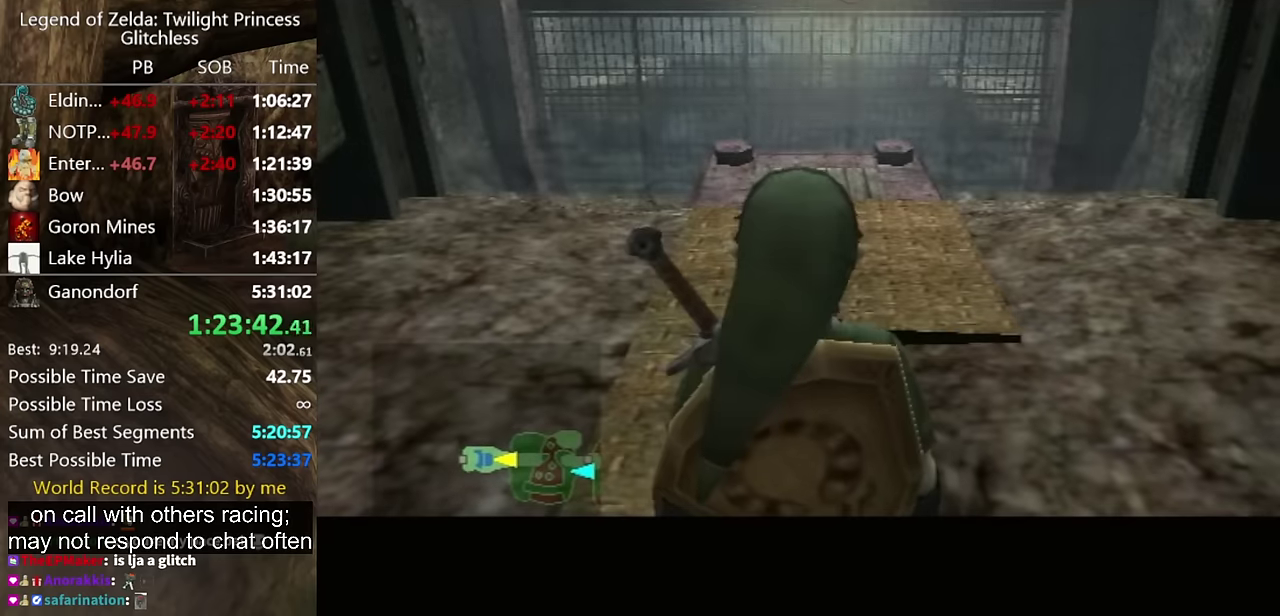
{"buttons": [], "left_stick": "up", "right_stick": "center", "events": [[67, "START", "down"], [133, "START", "up"], [300, "START", "down"], [367, "START", "up"]]}
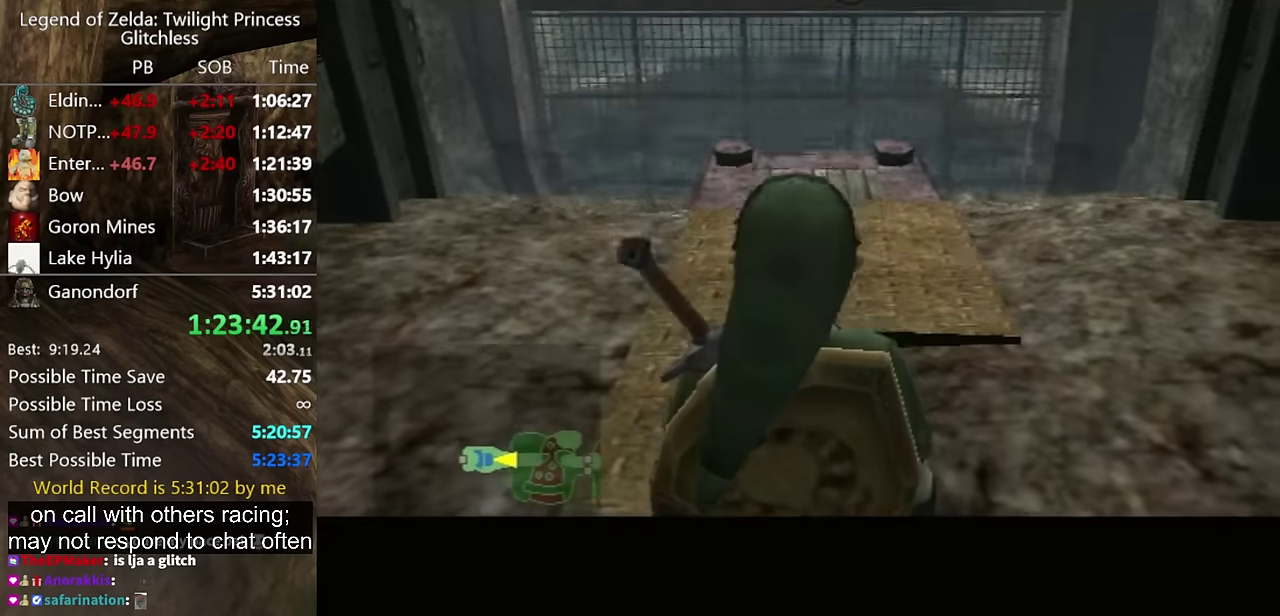
{"buttons": [], "left_stick": "up", "right_stick": "center", "events": [[33, "START", "down"], [100, "START", "up"], [167, "START", "down"], [333, "START", "up"]]}
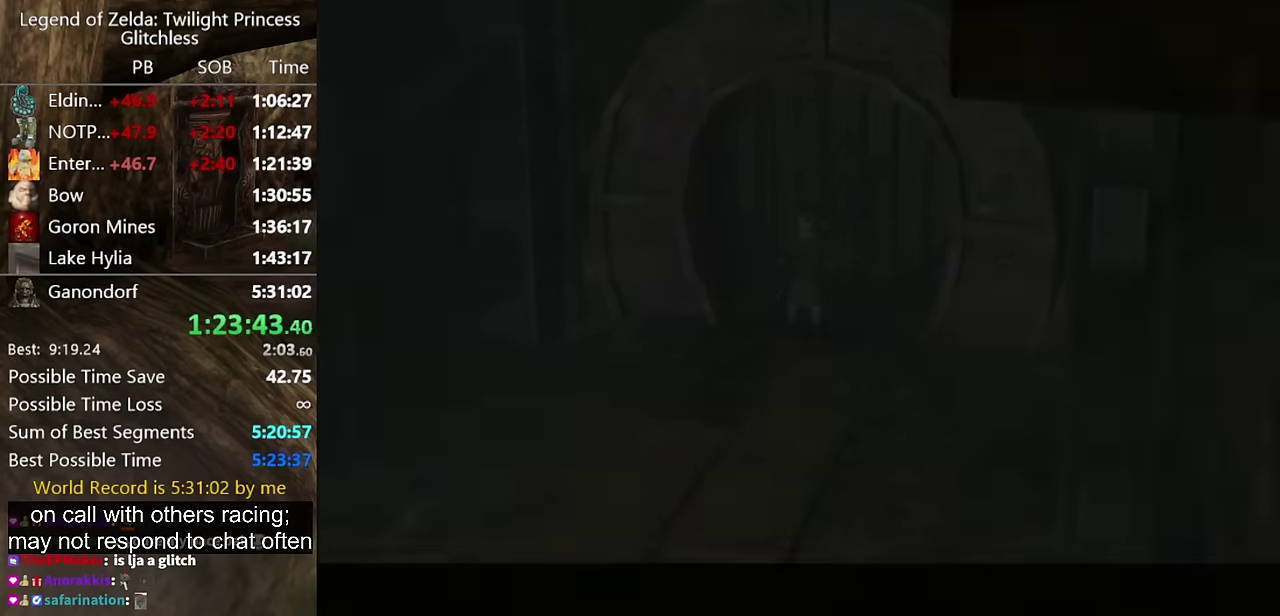
{"buttons": [], "left_stick": "up", "right_stick": "center", "events": [[200, "A", "down"], [367, "A", "up"], [433, "A", "down"], [500, "A", "up"]]}